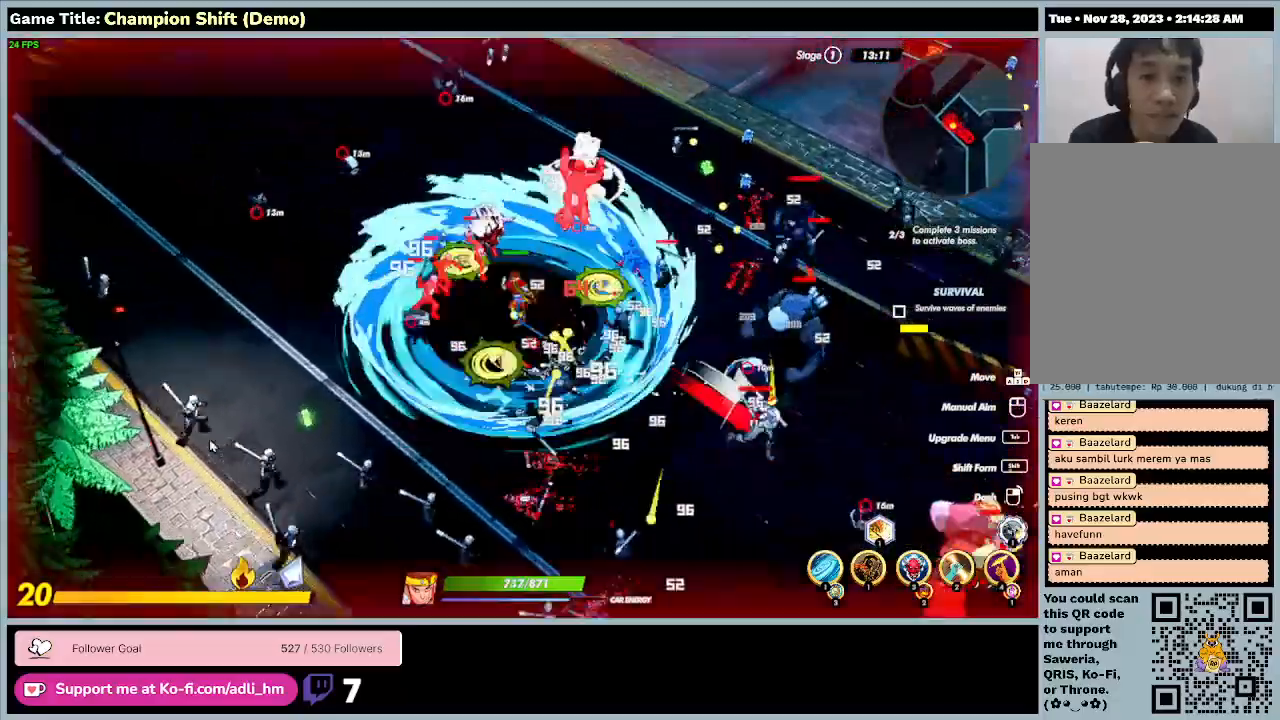
Gameplay with keyboard; each line is a JSON object with the keys held at the frame after it. "events" lists presses ("down") and releases ("up") of "0", "1", "2", "3", "4", "5", "6", "7", "8", "9", "a", "alt", "b", "c", "caps_lock", "ctrl", "d", "down", "e", "escape", "f", "f1", "f2", "f3", "f4", "f5", "f6", "f7", "f8", "g", "h", "i", "j", "k", "l", "left", "m", "minus", "n", "o", "p", "q", "r", "return", "right", "s", "shift", "space", "t", "tab", "u", "up", "v", "w", "x", "y" and "z" between this image and that frame as [ms after this image, input, new state], when the widget could be followed in between. No other keys are recorded. Mouse input is not recorded.
{"keys": ["d", "w"], "events": [[333, "a", "up"], [367, "d", "down"]]}
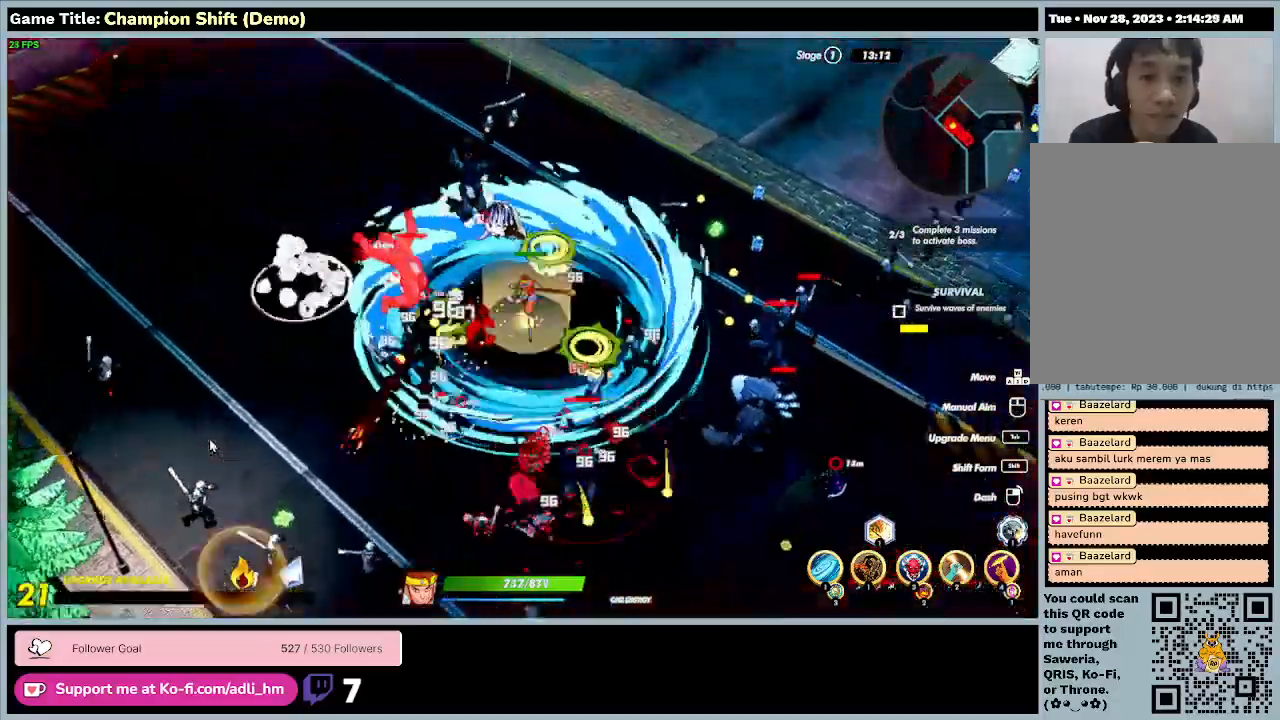
{"keys": ["d", "w"], "events": []}
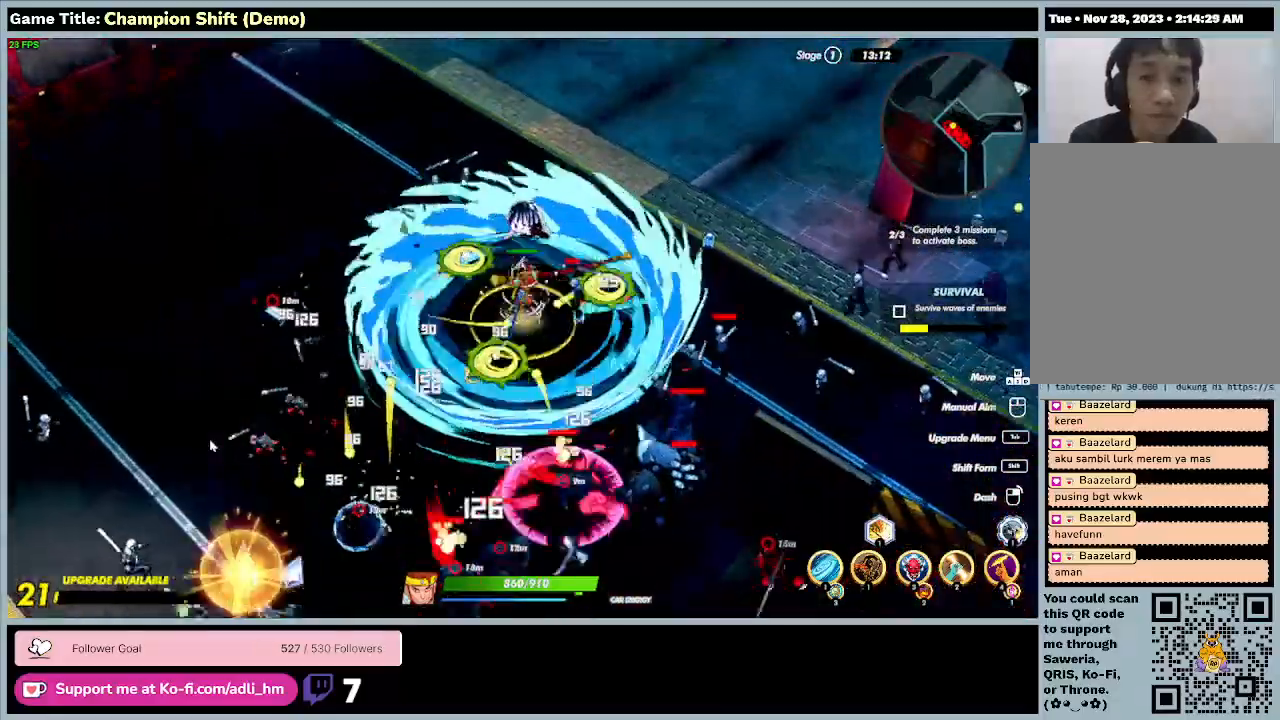
{"keys": ["tab", "w"], "events": [[167, "d", "up"], [200, "tab", "down"]]}
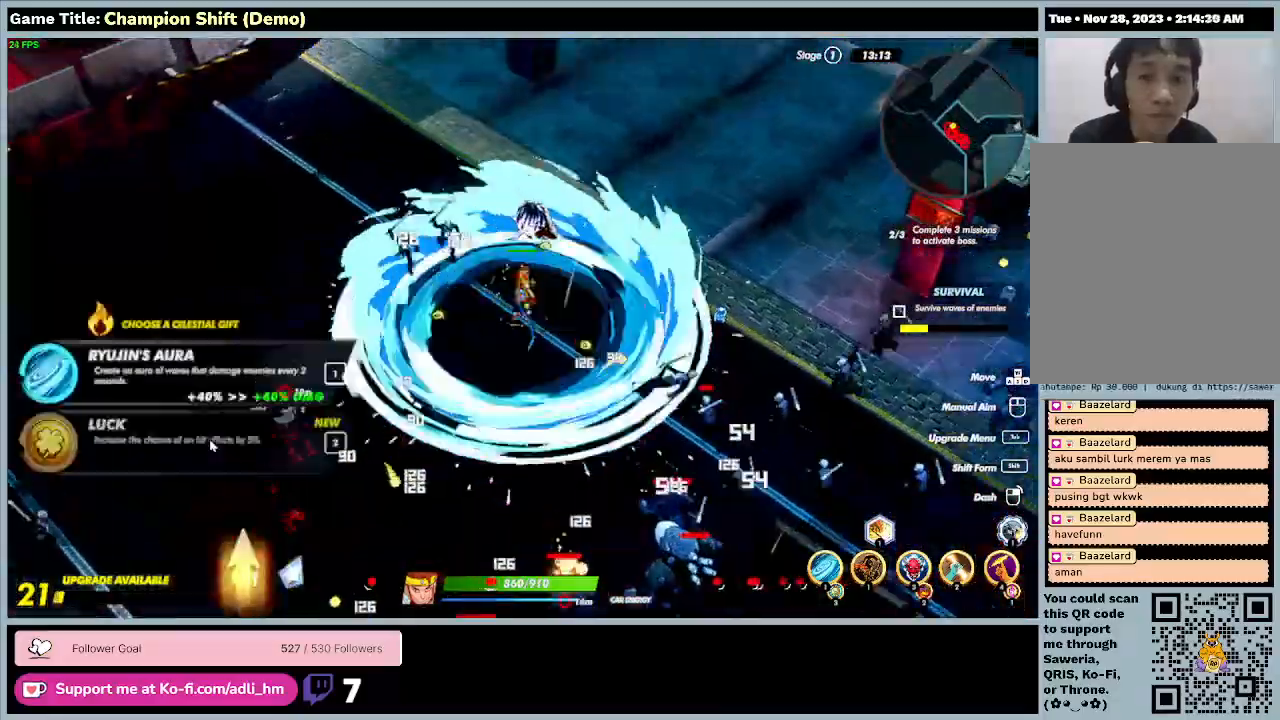
{"keys": ["a", "w"], "events": [[267, "tab", "up"], [300, "a", "down"]]}
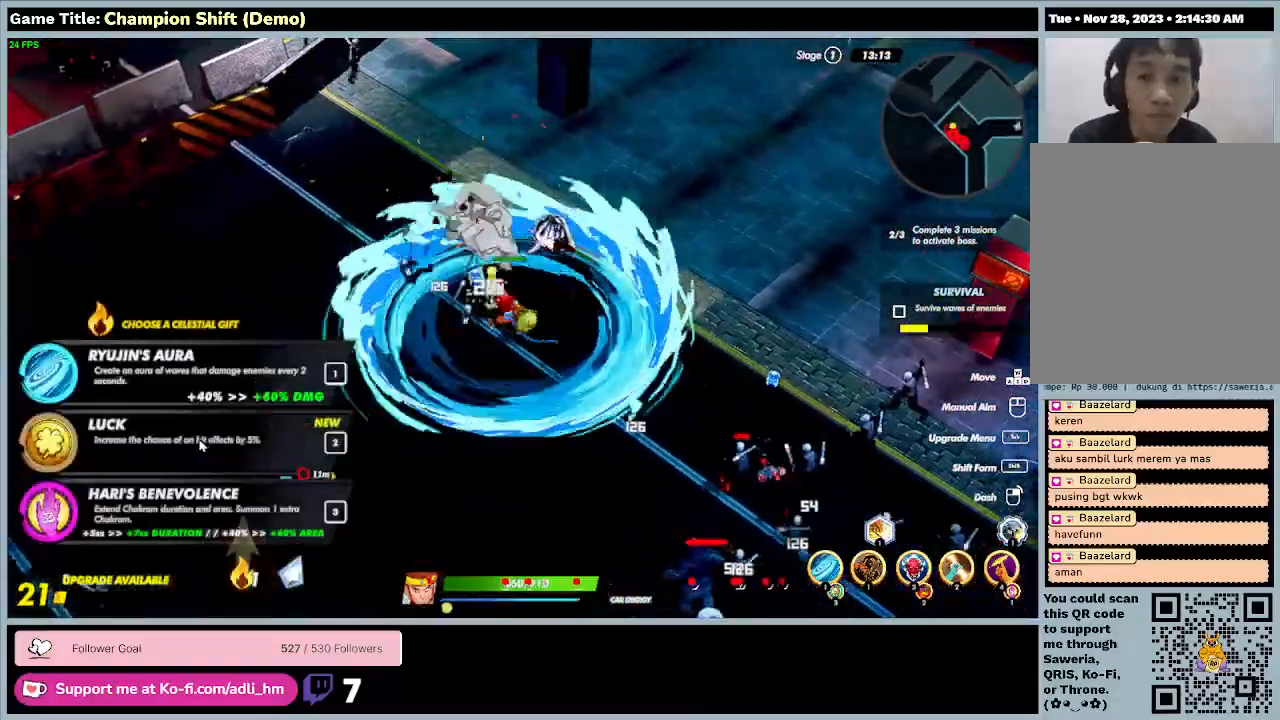
{"keys": ["a", "s"], "events": [[33, "s", "down"], [200, "w", "up"]]}
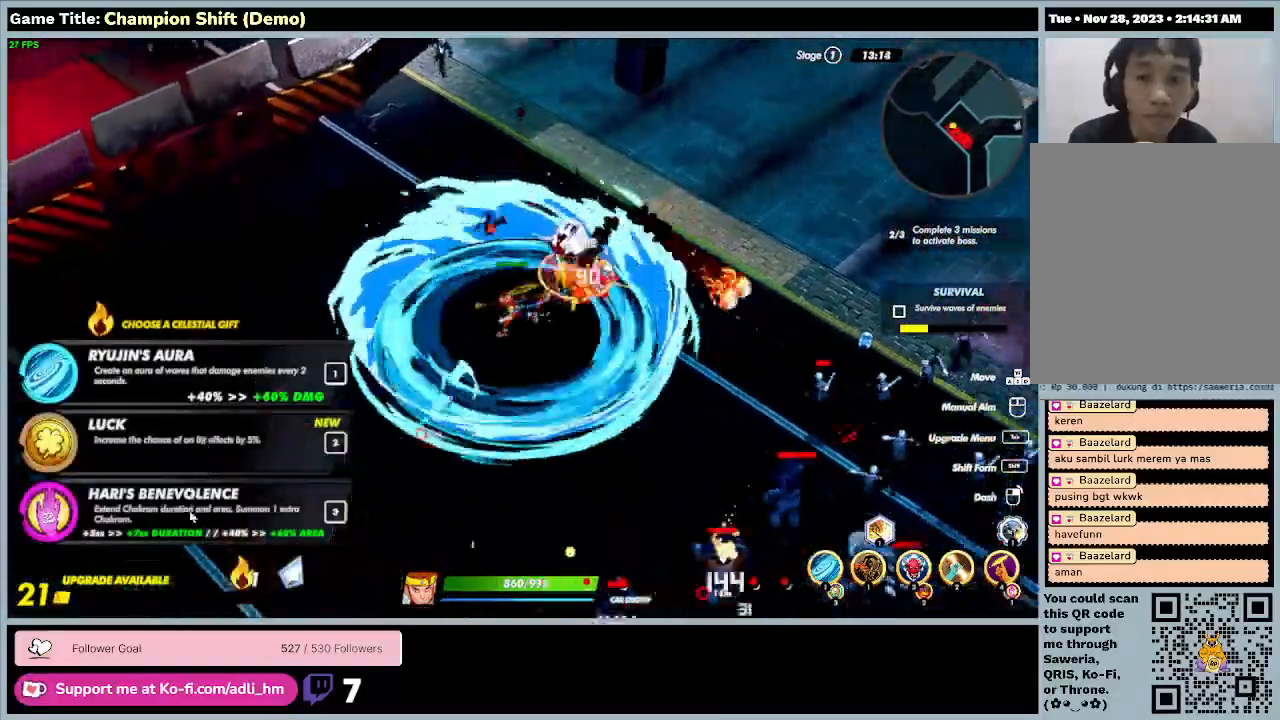
{"keys": ["a", "s"], "events": []}
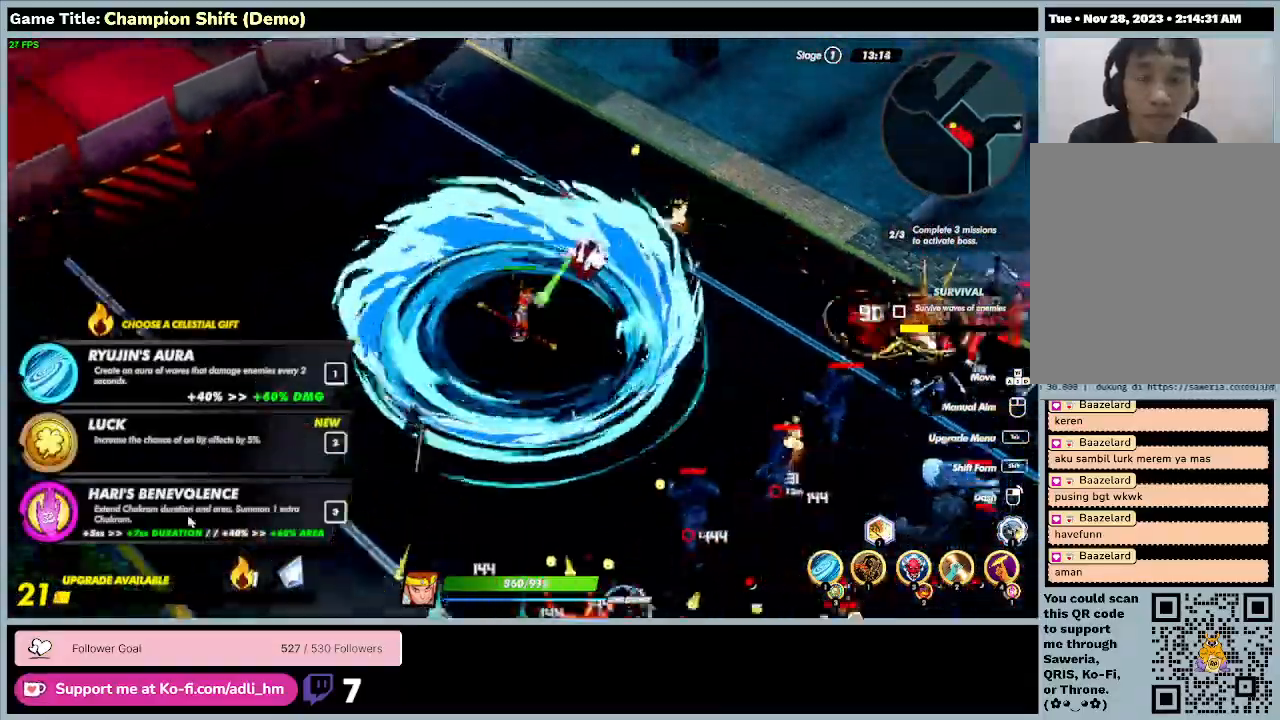
{"keys": ["s"], "events": [[300, "a", "up"]]}
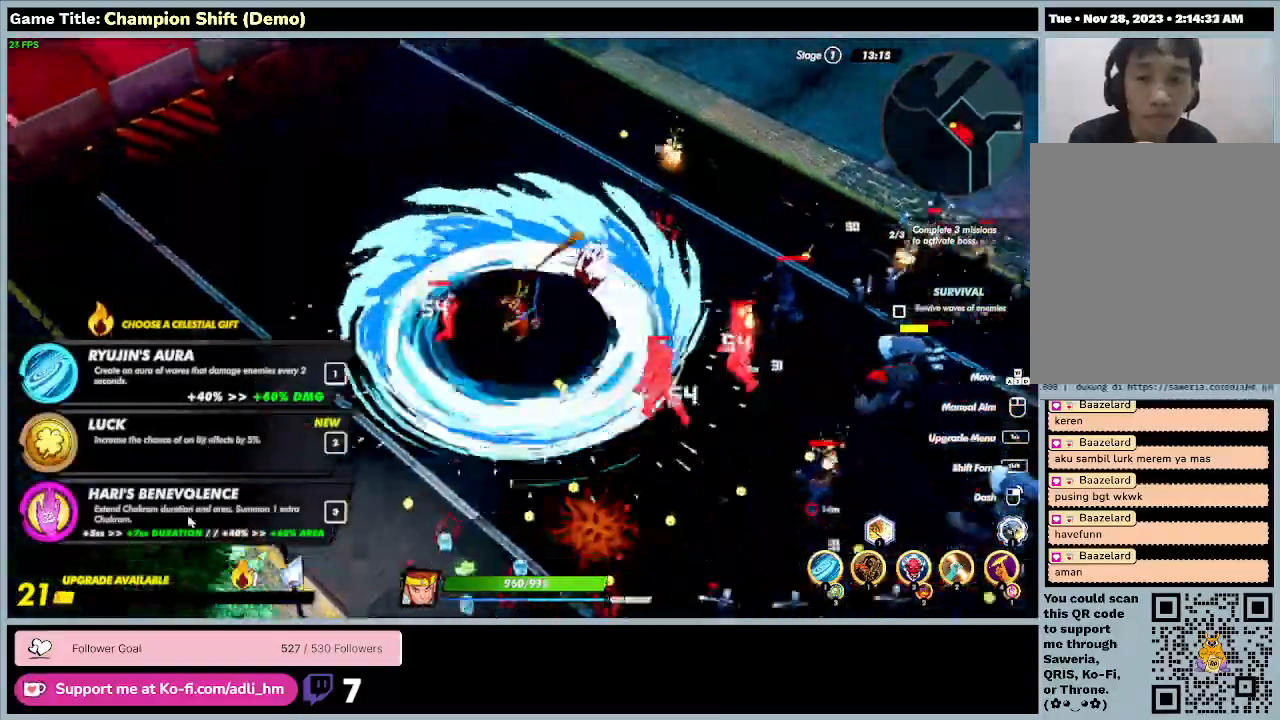
{"keys": ["d", "s"], "events": [[500, "d", "down"]]}
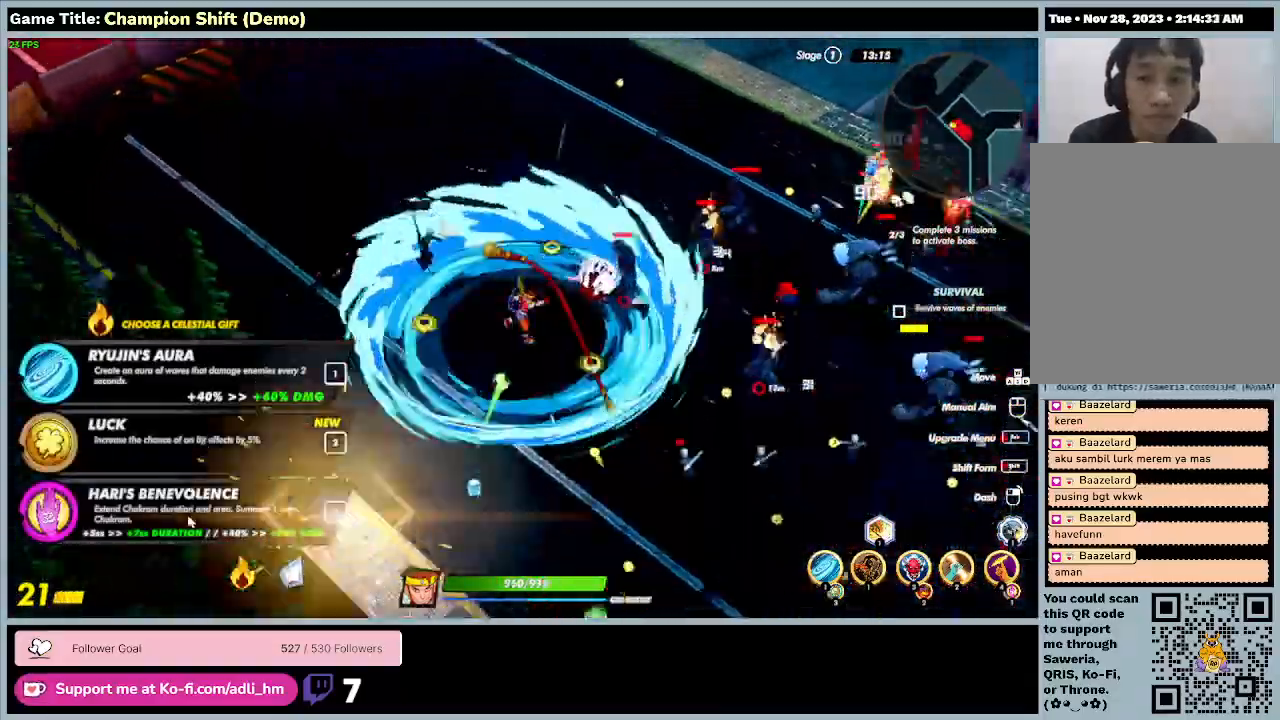
{"keys": ["d"], "events": [[433, "s", "up"]]}
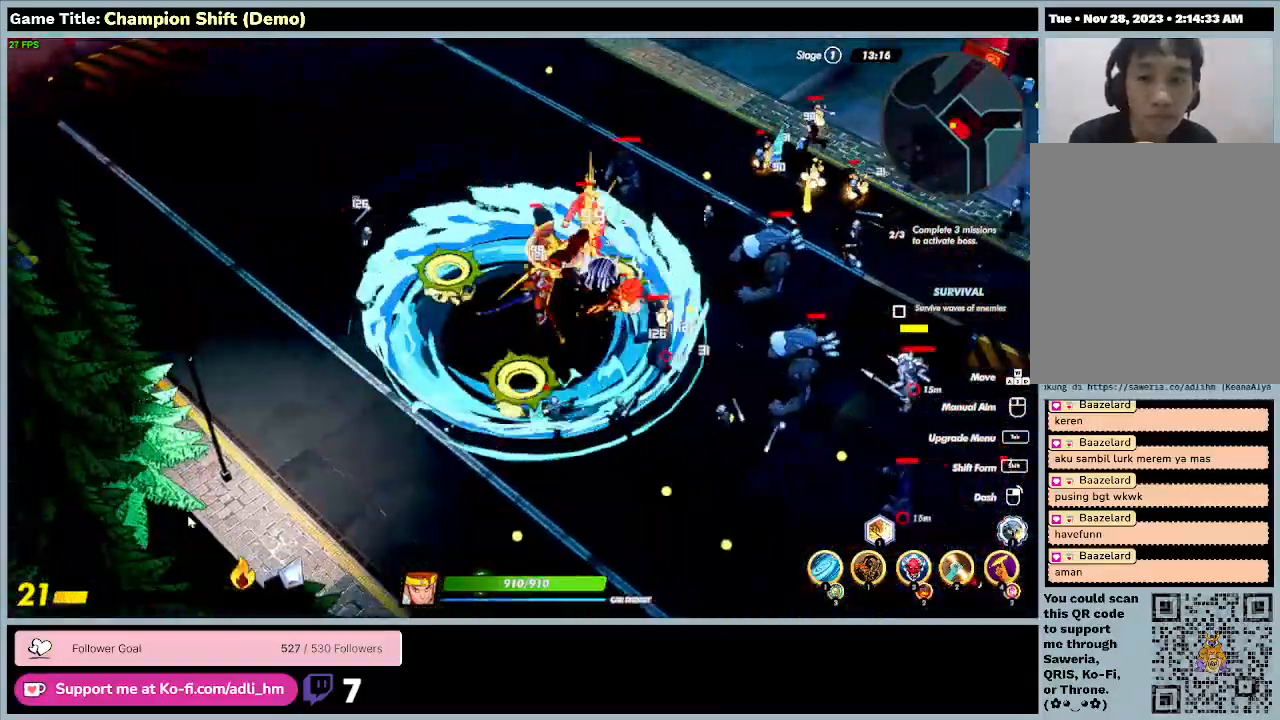
{"keys": ["d", "w"], "events": [[200, "w", "down"]]}
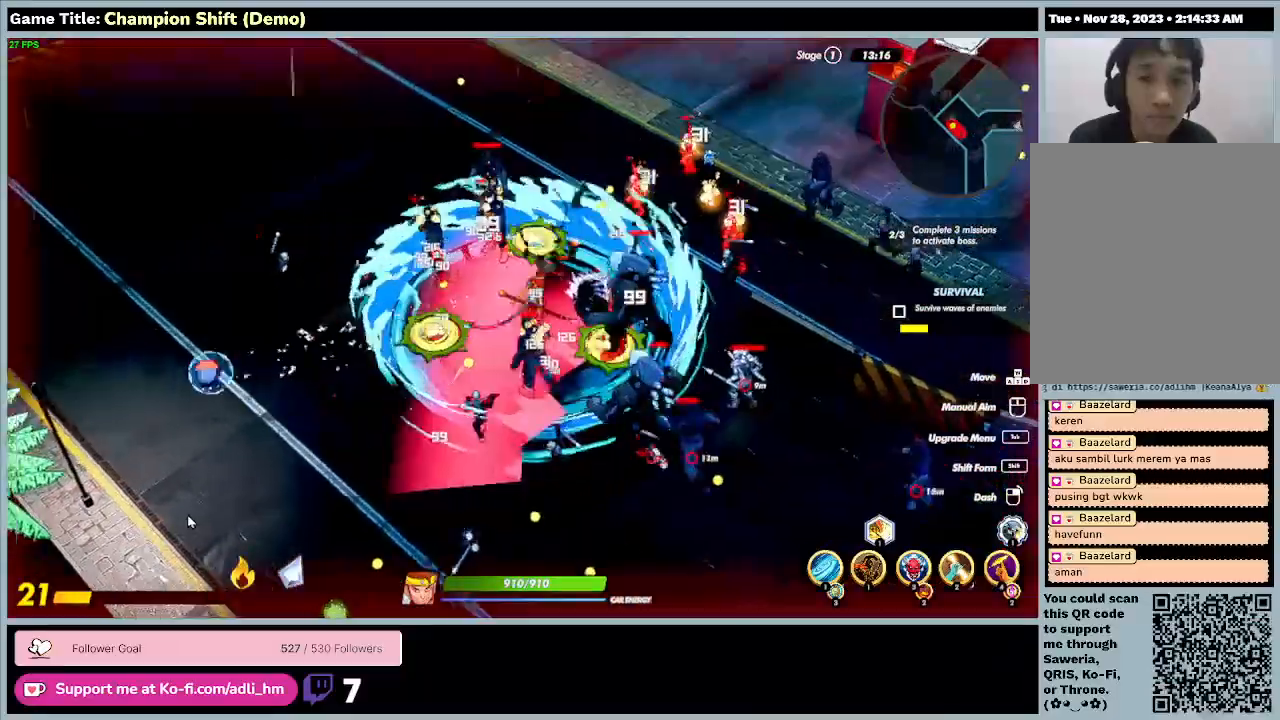
{"keys": ["d", "w"], "events": []}
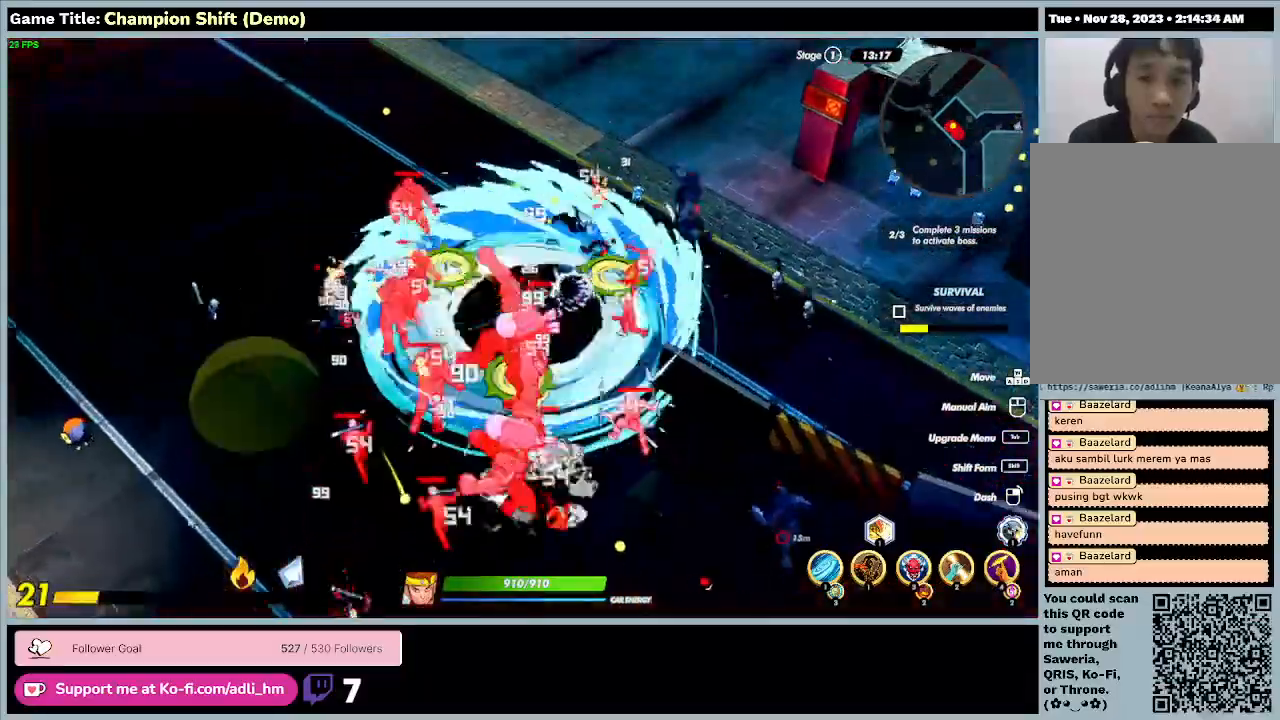
{"keys": ["w"], "events": [[267, "d", "up"]]}
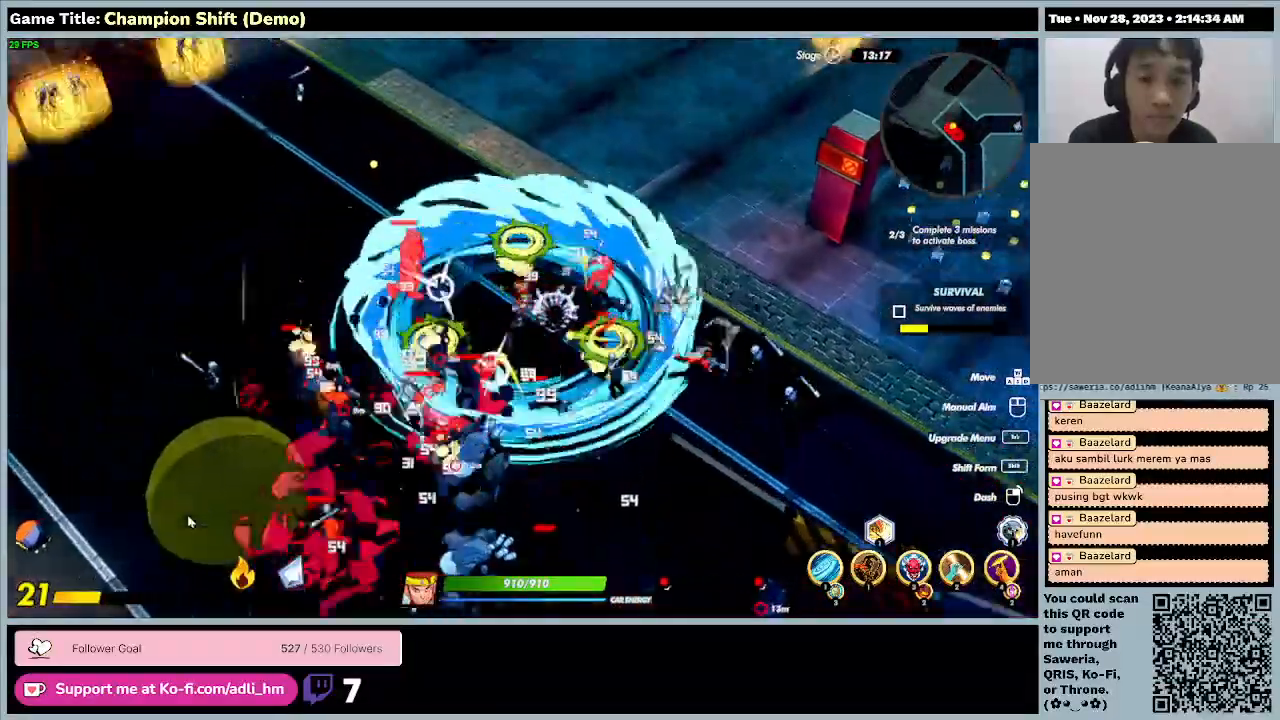
{"keys": ["w"], "events": []}
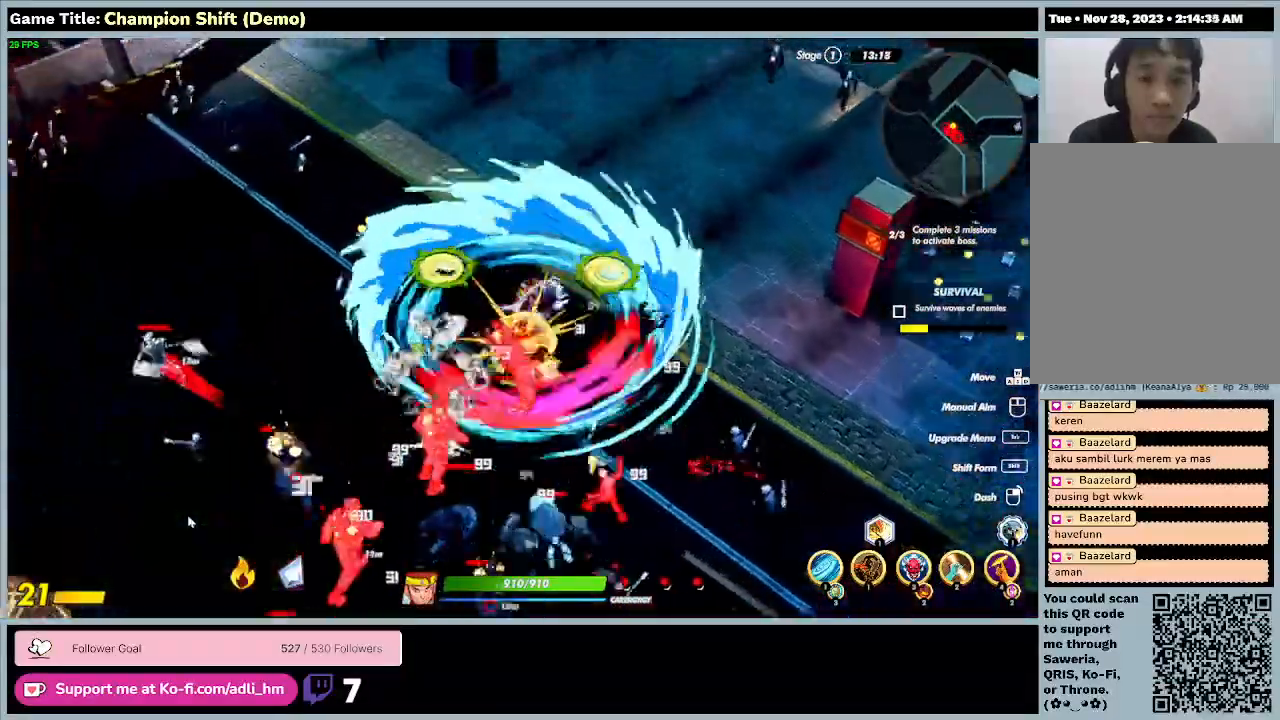
{"keys": ["a", "w"], "events": [[33, "a", "down"]]}
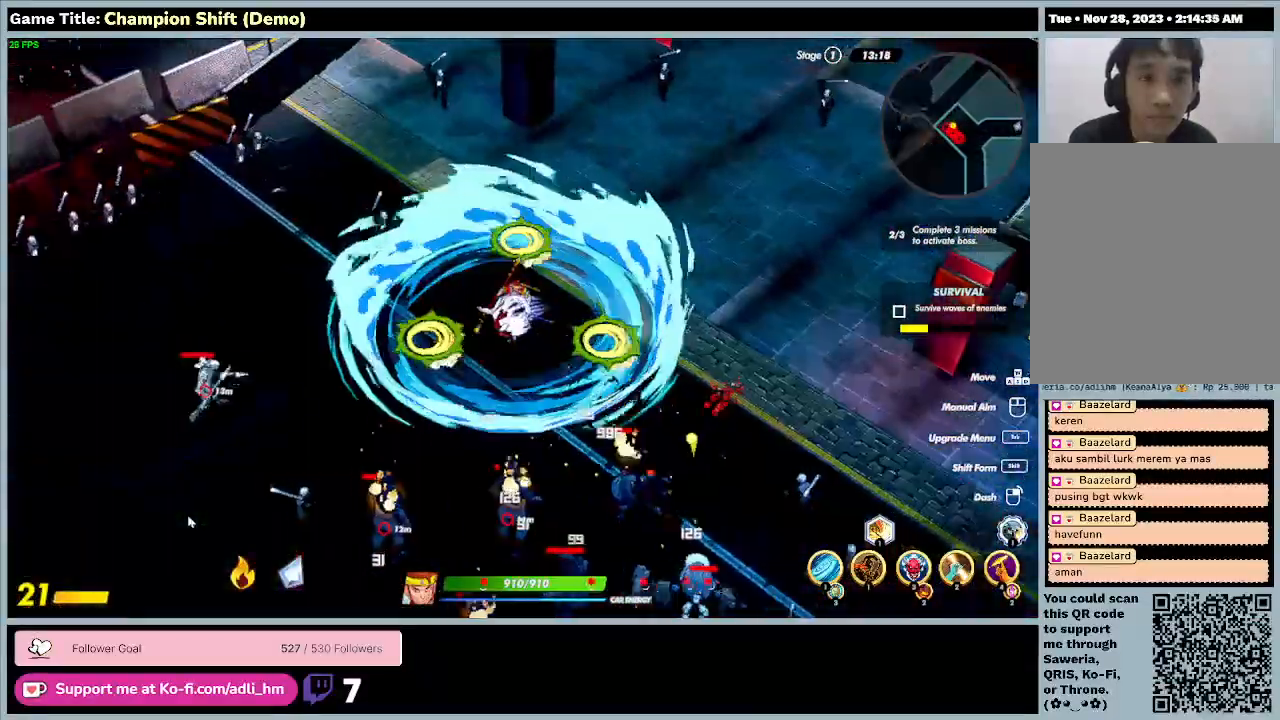
{"keys": ["a", "s"], "events": [[333, "s", "down"], [333, "w", "up"]]}
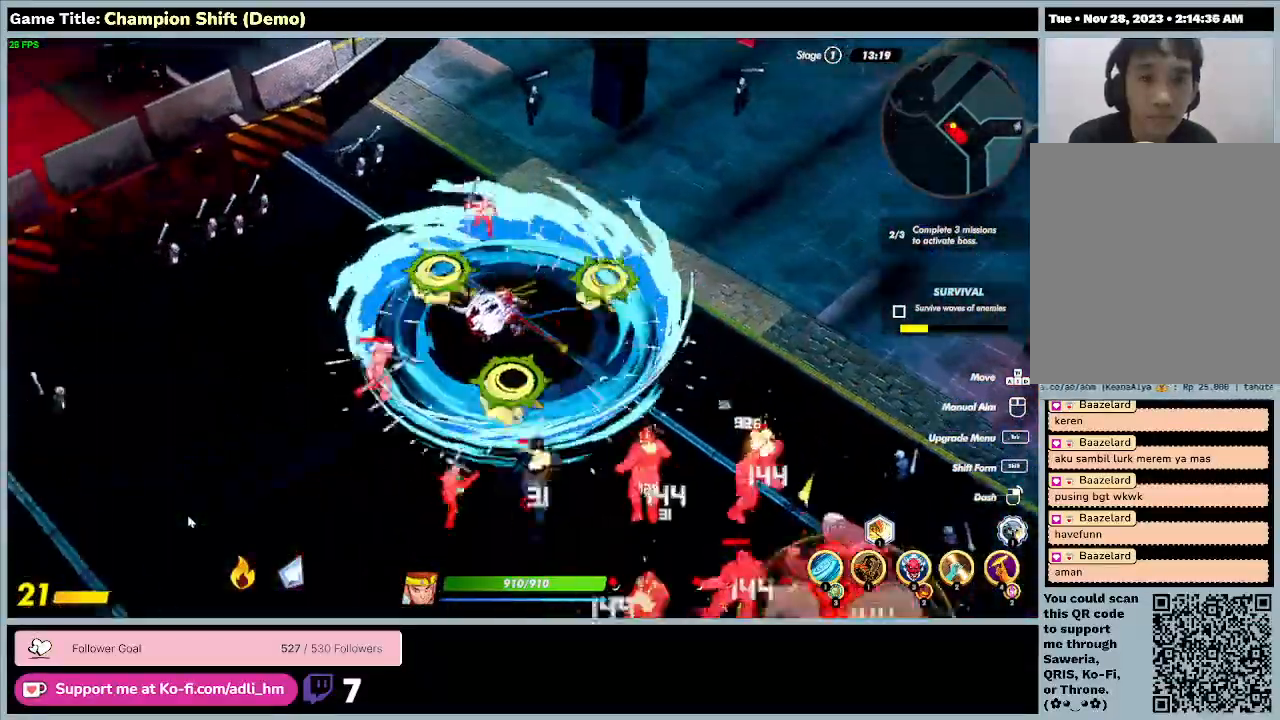
{"keys": ["a", "s"], "events": []}
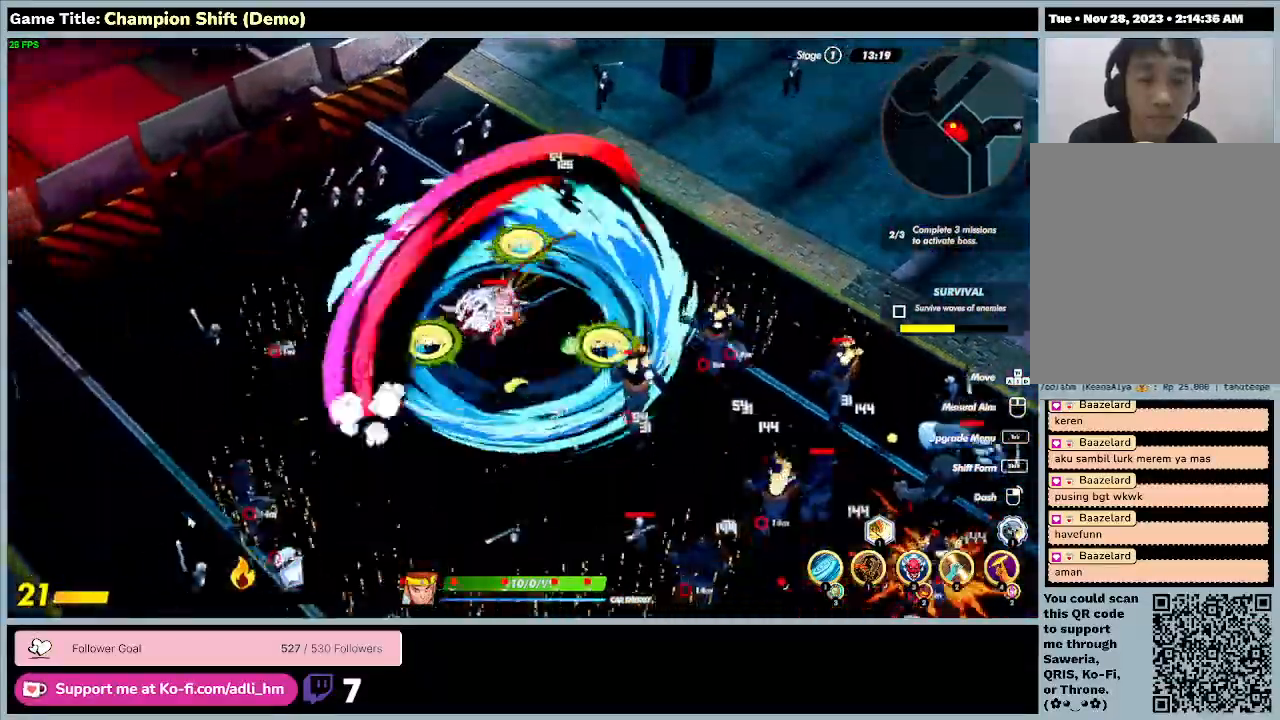
{"keys": ["d", "s"], "events": [[200, "d", "down"], [333, "a", "up"]]}
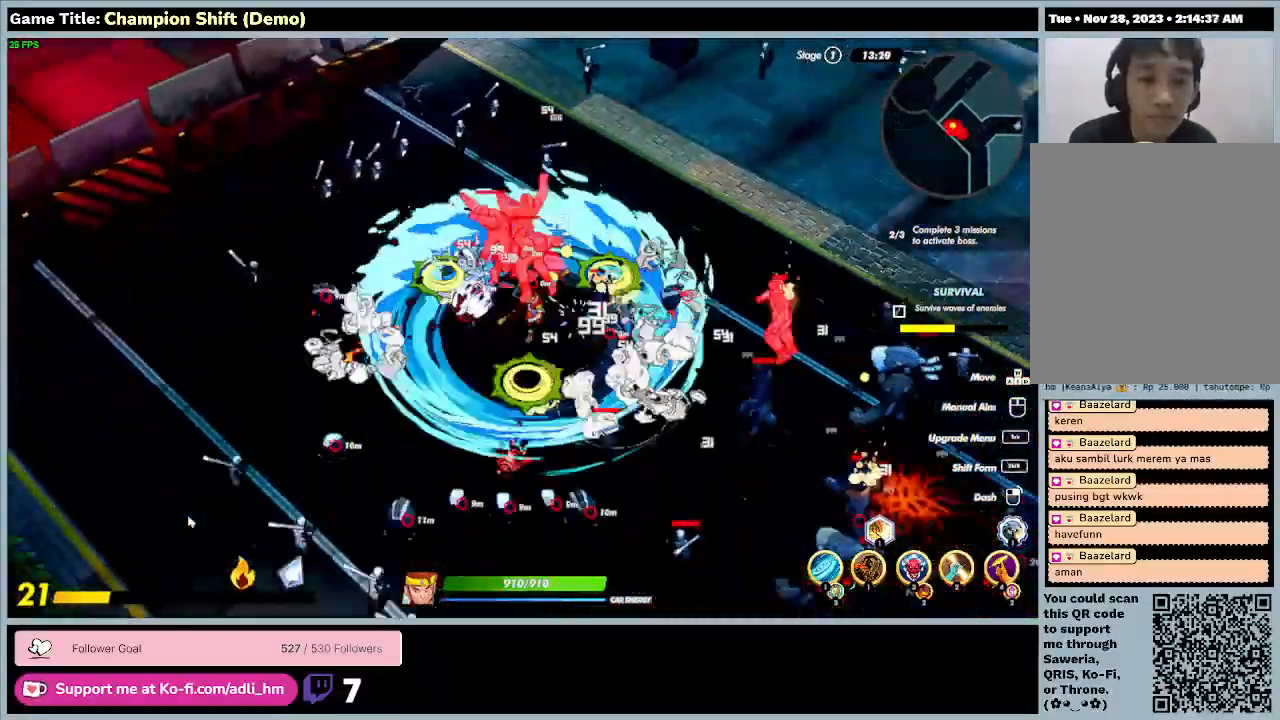
{"keys": ["d", "s"], "events": []}
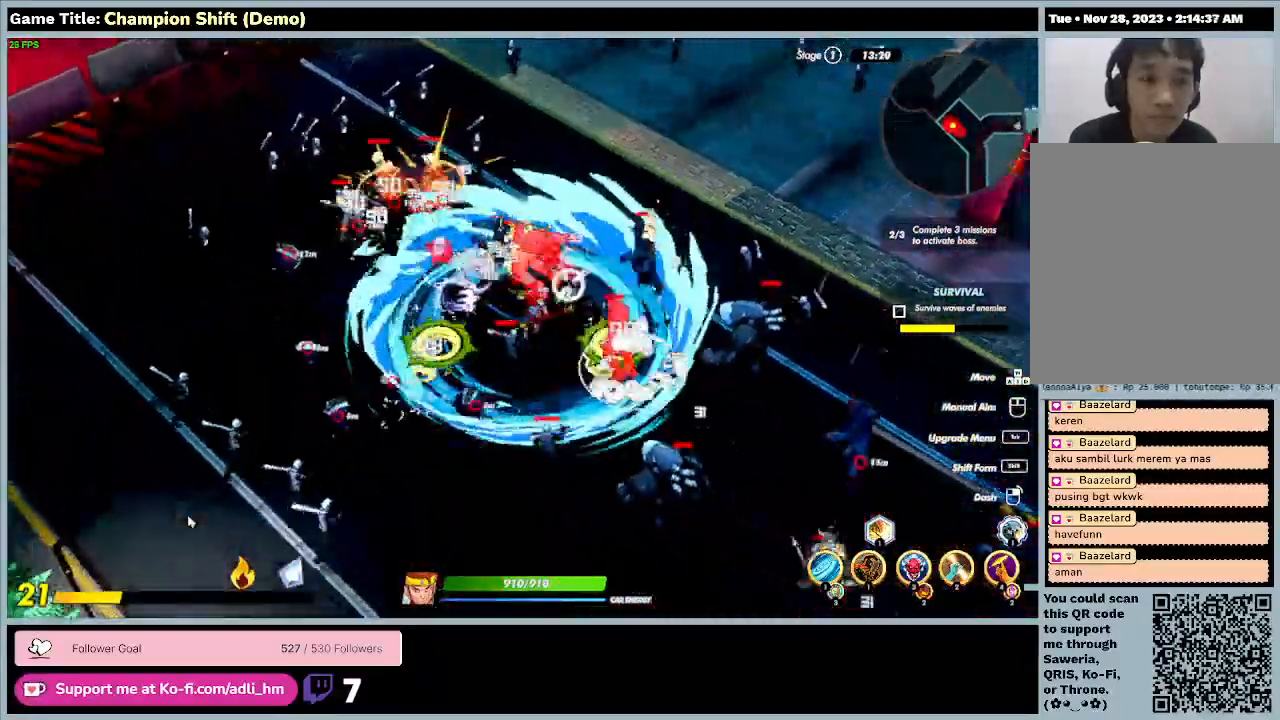
{"keys": ["d", "s"], "events": []}
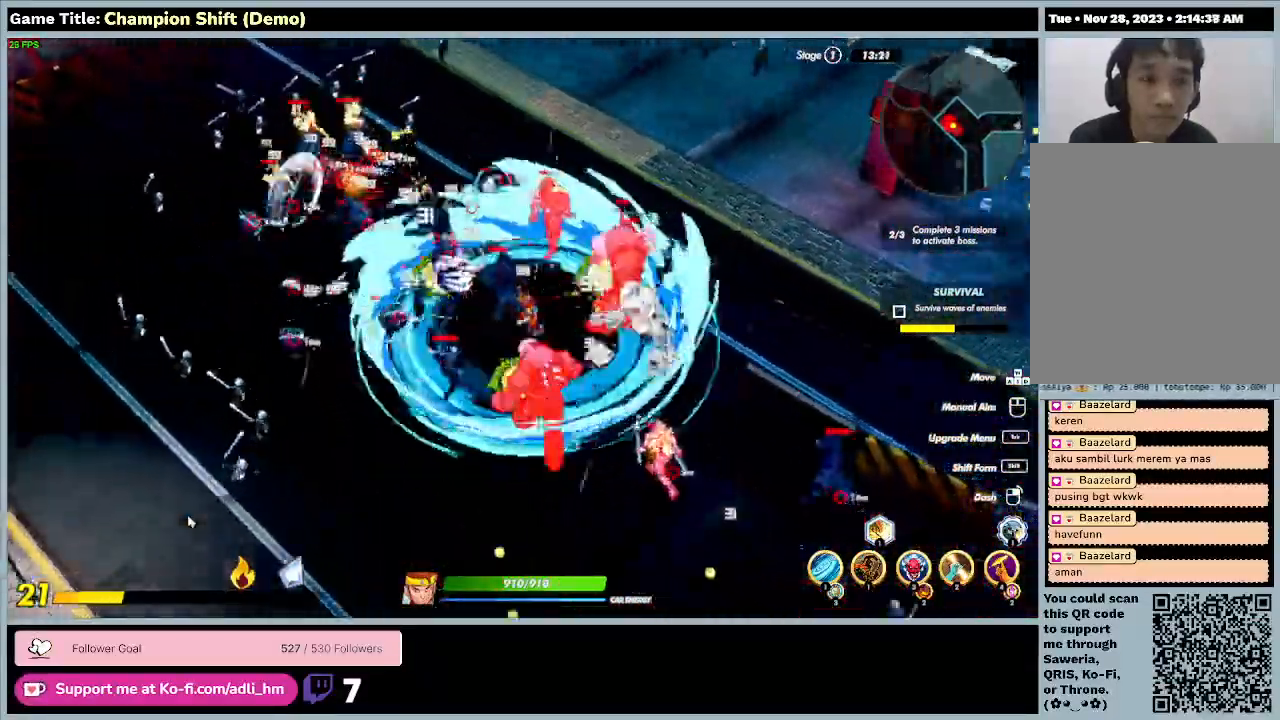
{"keys": ["d", "s"], "events": []}
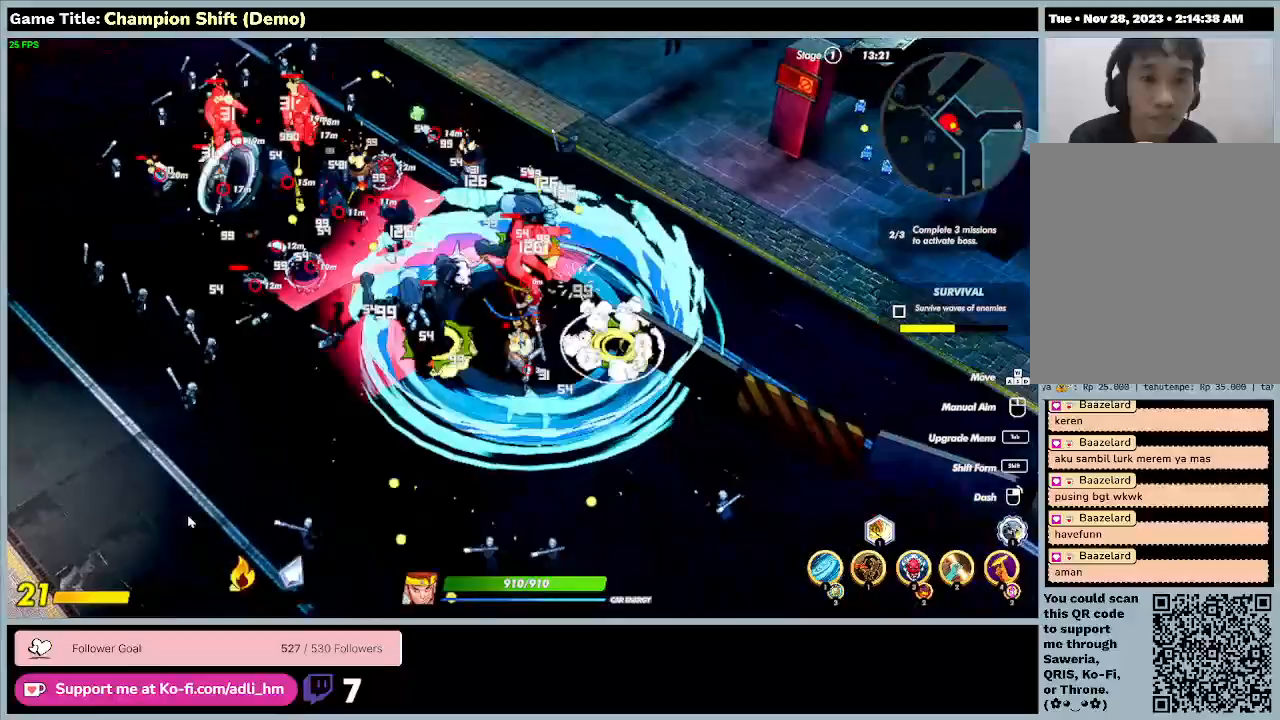
{"keys": ["d", "s"], "events": []}
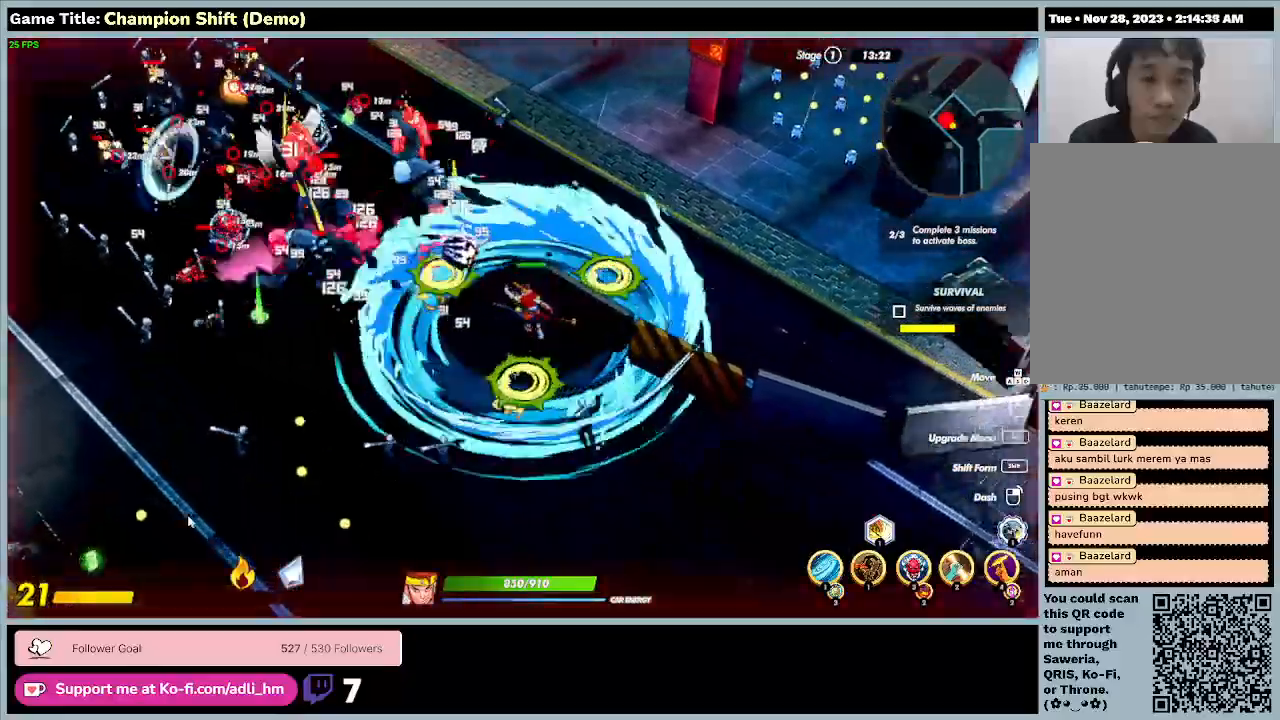
{"keys": ["d", "s"], "events": []}
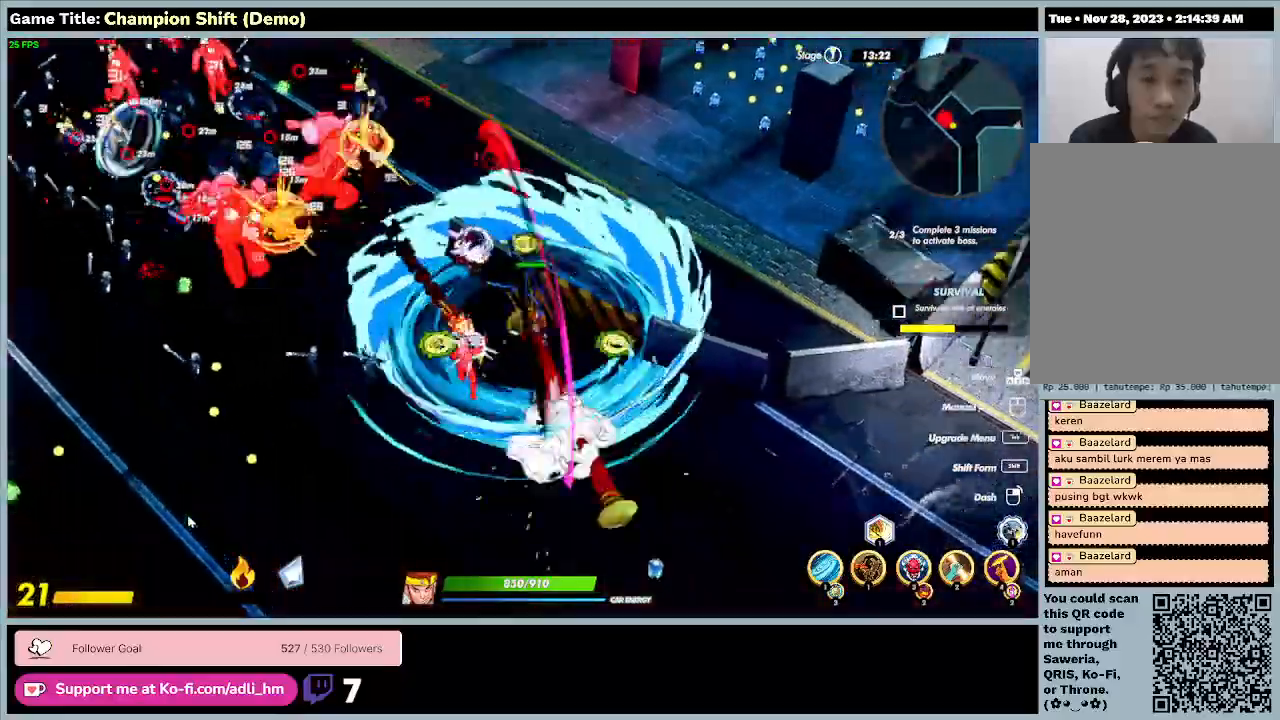
{"keys": ["a", "s"], "events": [[67, "a", "down"], [333, "d", "up"]]}
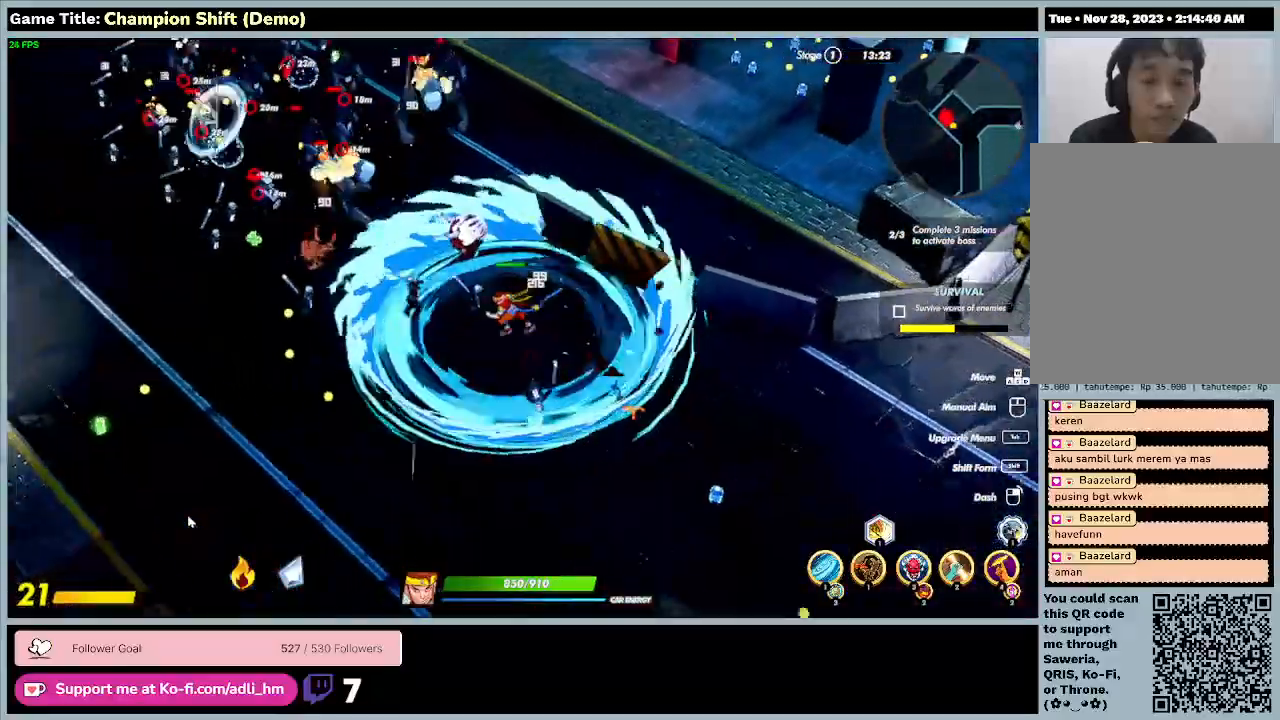
{"keys": ["a"], "events": [[300, "s", "up"]]}
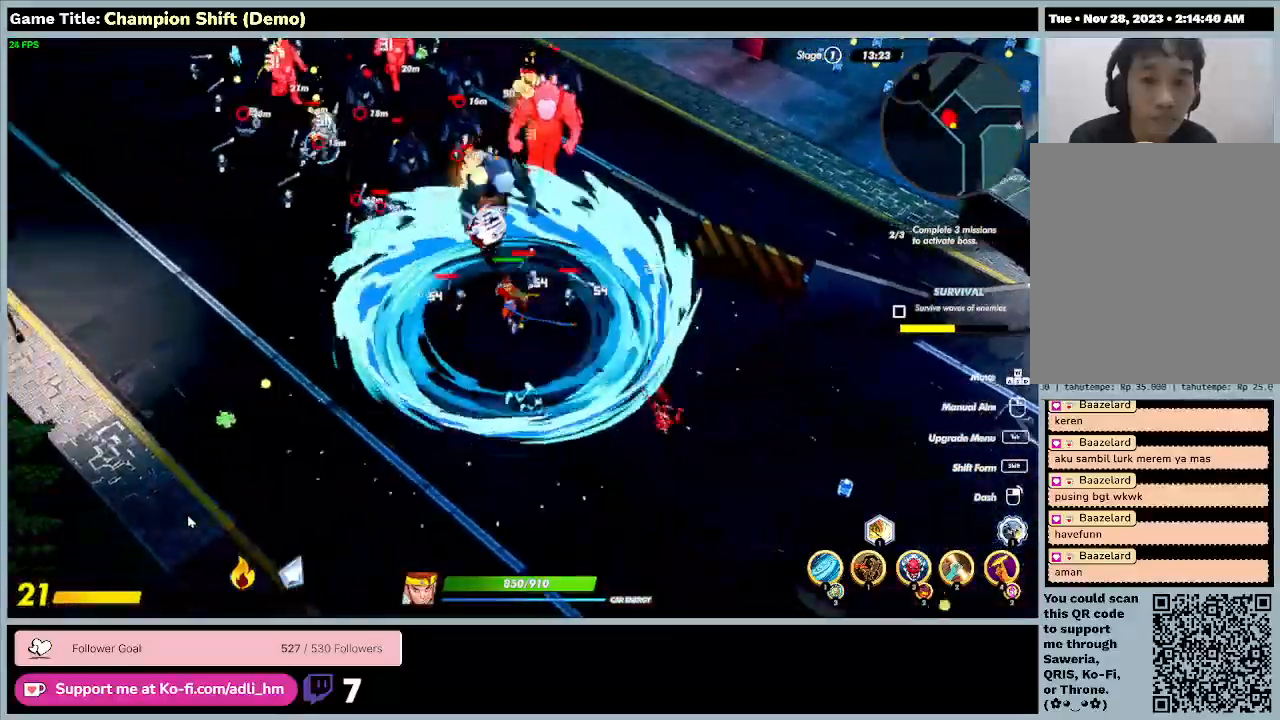
{"keys": ["a"], "events": []}
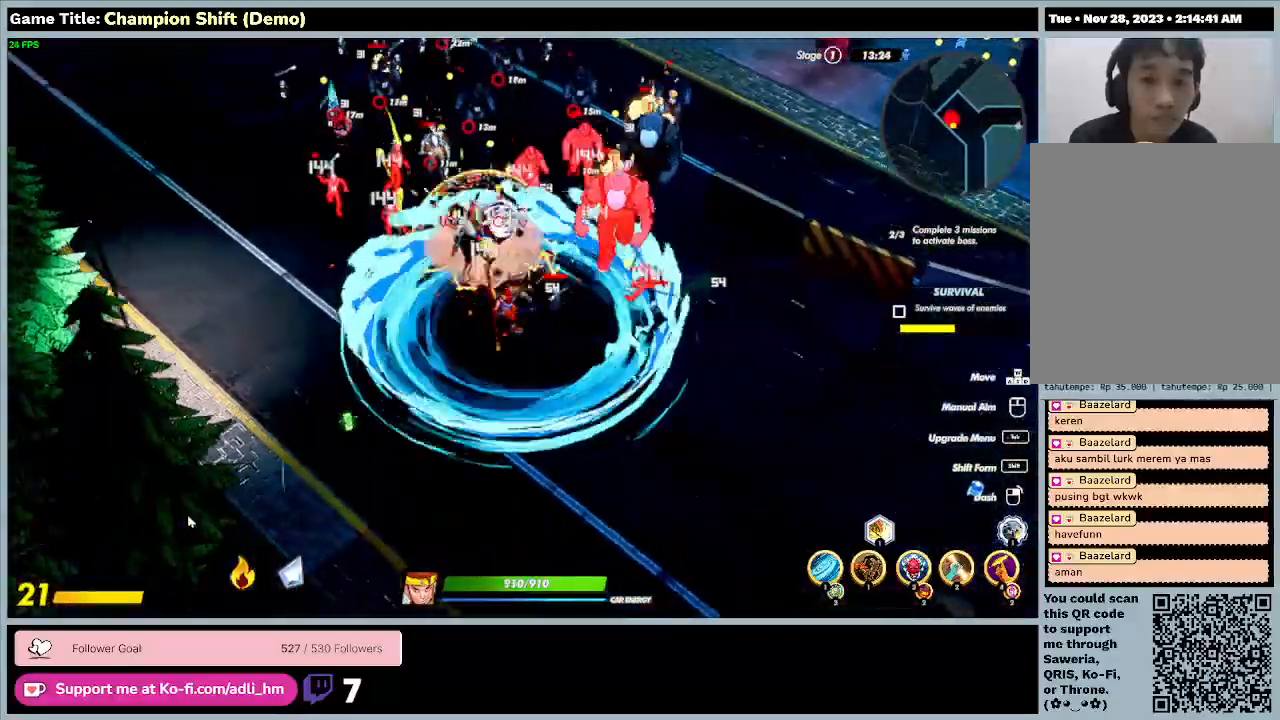
{"keys": ["a", "w"], "events": [[400, "w", "down"]]}
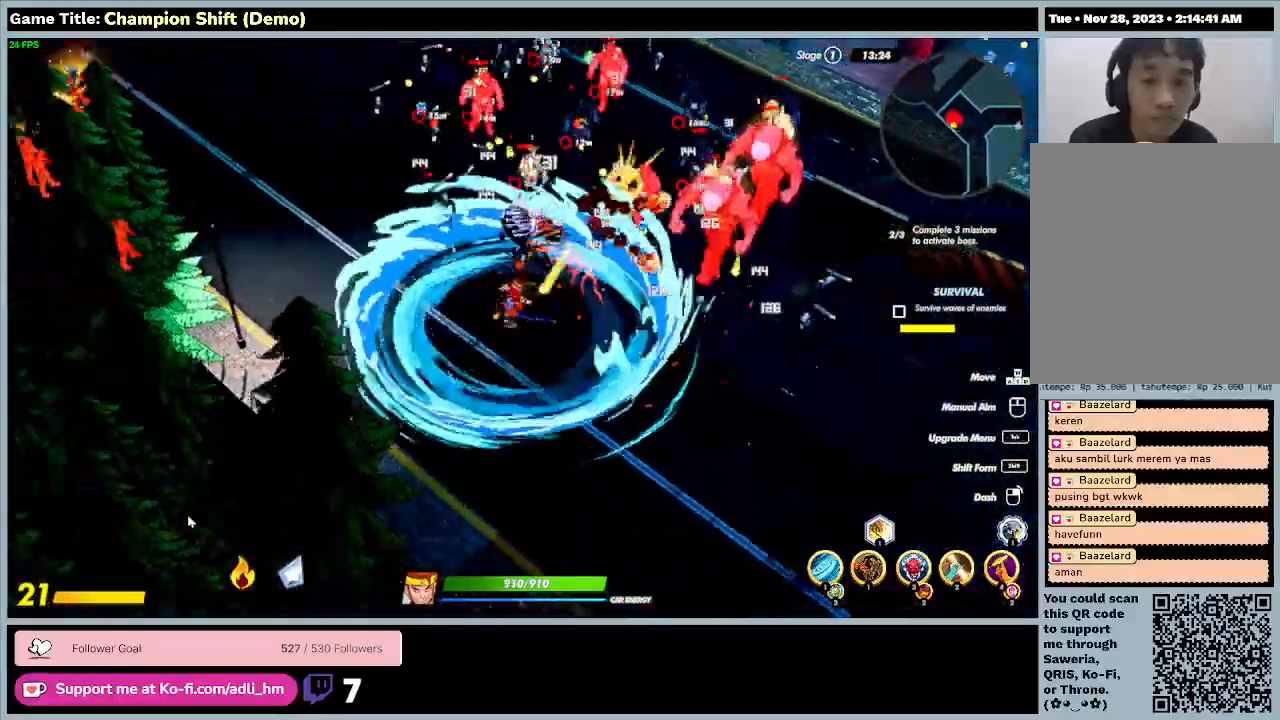
{"keys": ["a", "w"], "events": []}
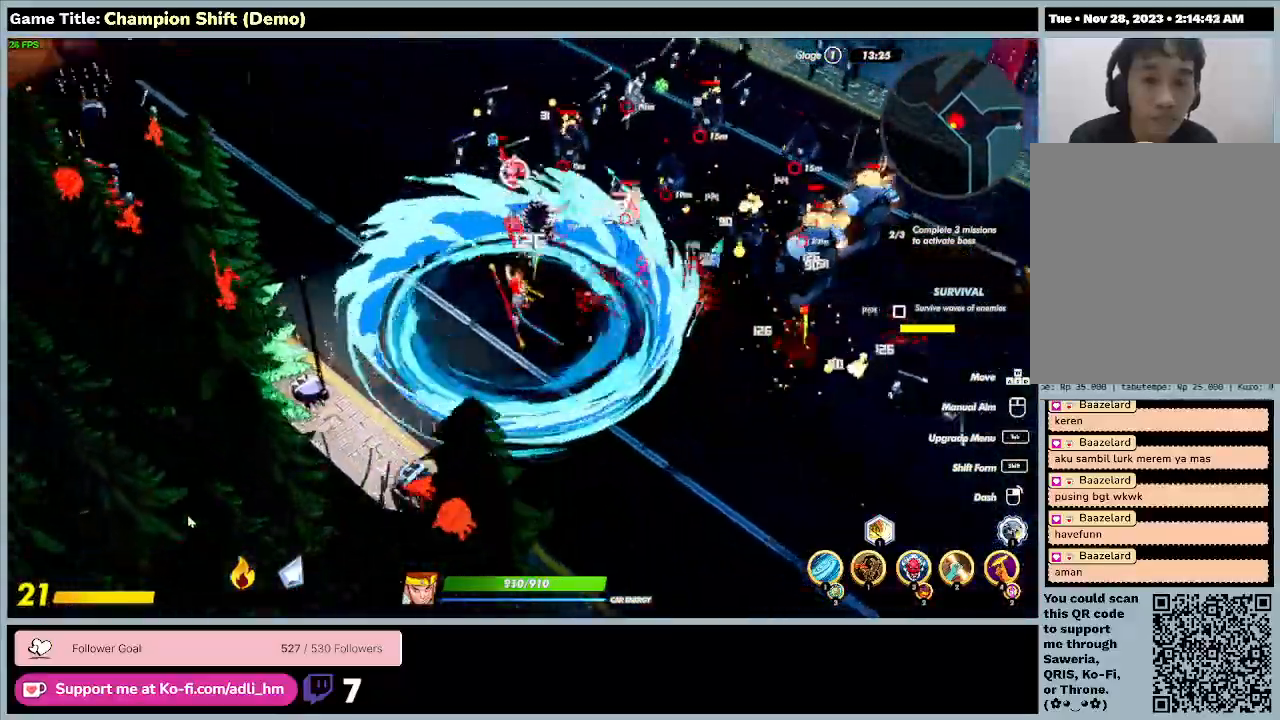
{"keys": ["d", "w"], "events": [[300, "a", "up"], [467, "d", "down"]]}
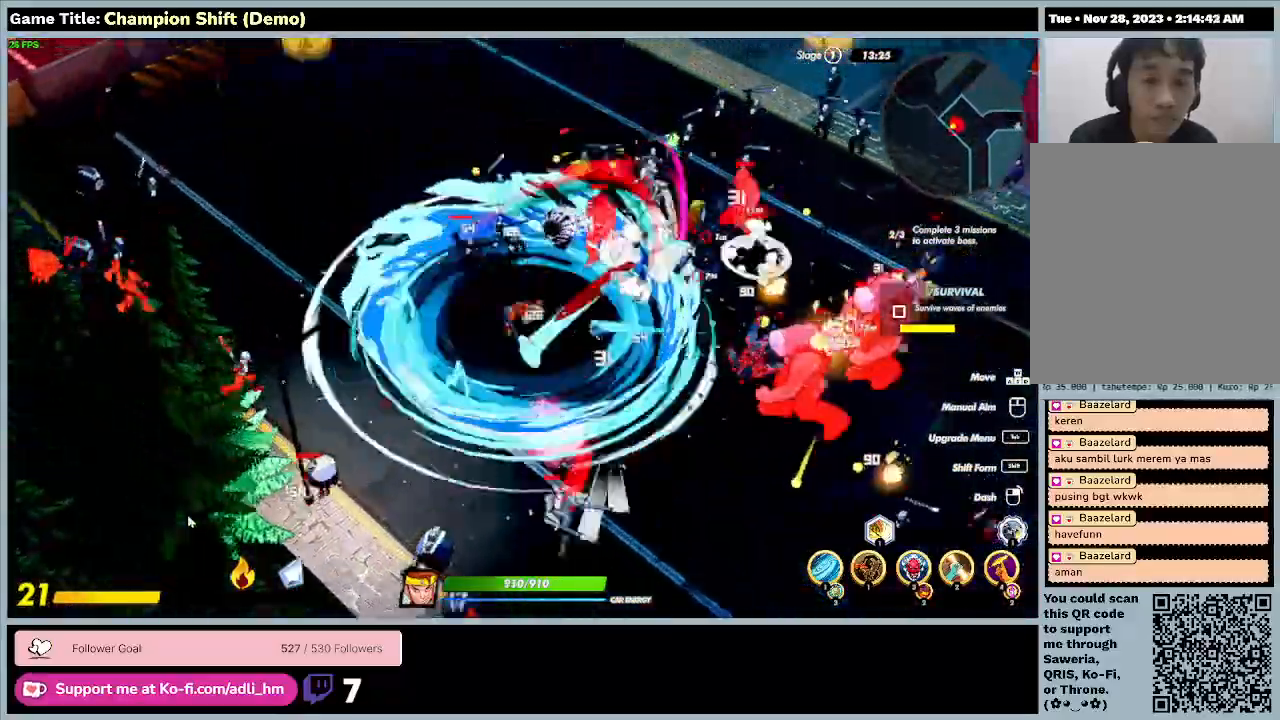
{"keys": ["d", "w"], "events": []}
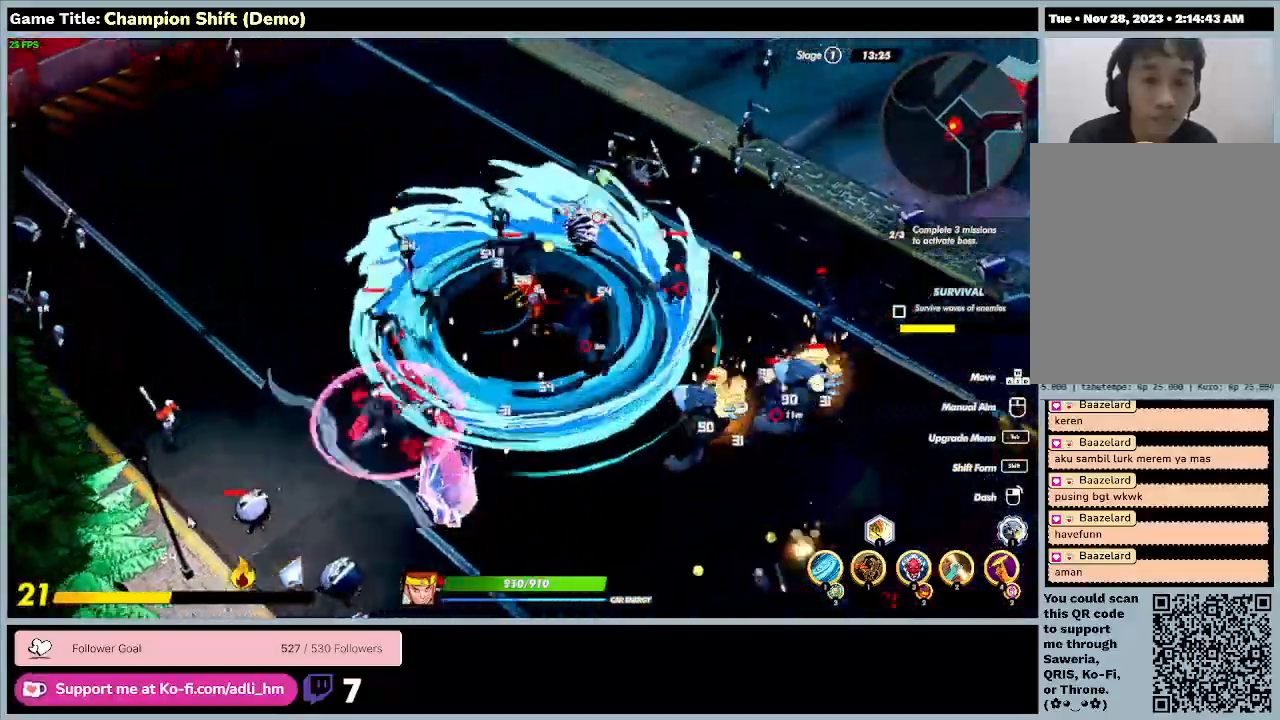
{"keys": ["d", "w"], "events": []}